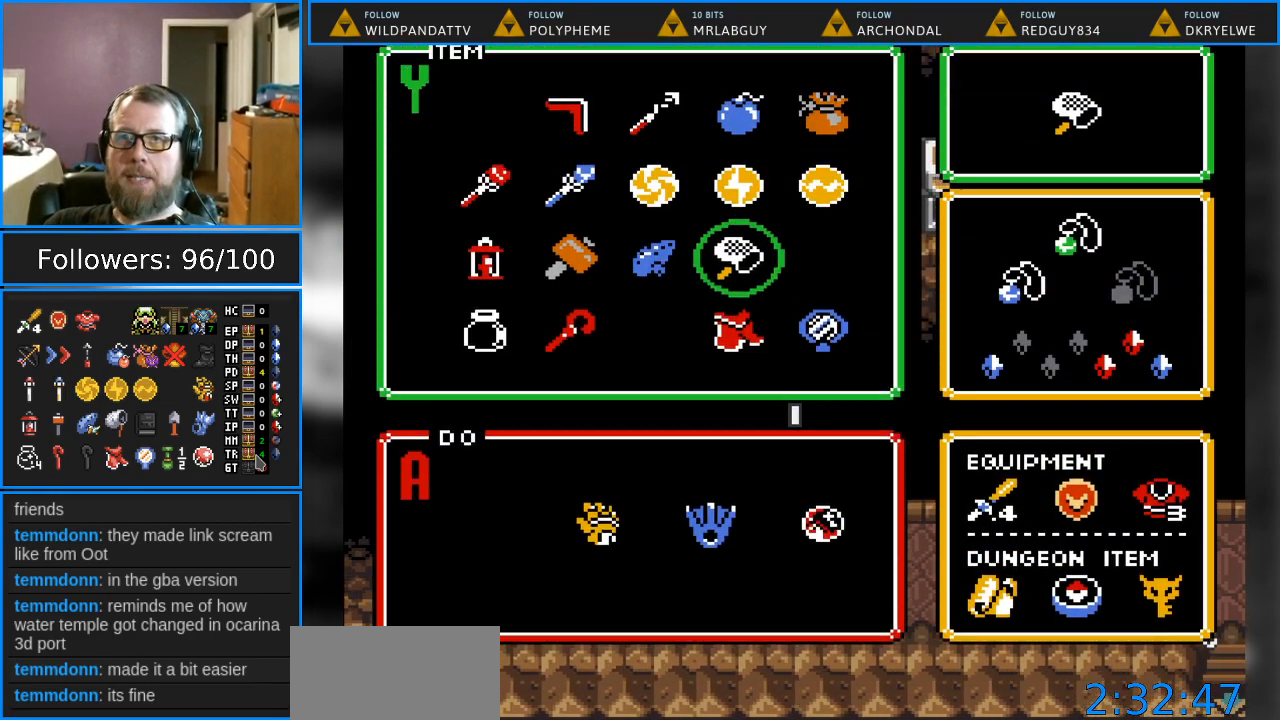
Gameplay with a controller (Nintendo layout); each line is a JSON object with the inputs held at the frame after it. "events" lists button and stick changes between this image and that frame as [ms after this image, input, new state], when the widget could be followed in between. Not read: L1 L3 R1 R3.
{"buttons": [], "events": [[317, "DPAD_LEFT", "down"], [400, "DPAD_LEFT", "up"]]}
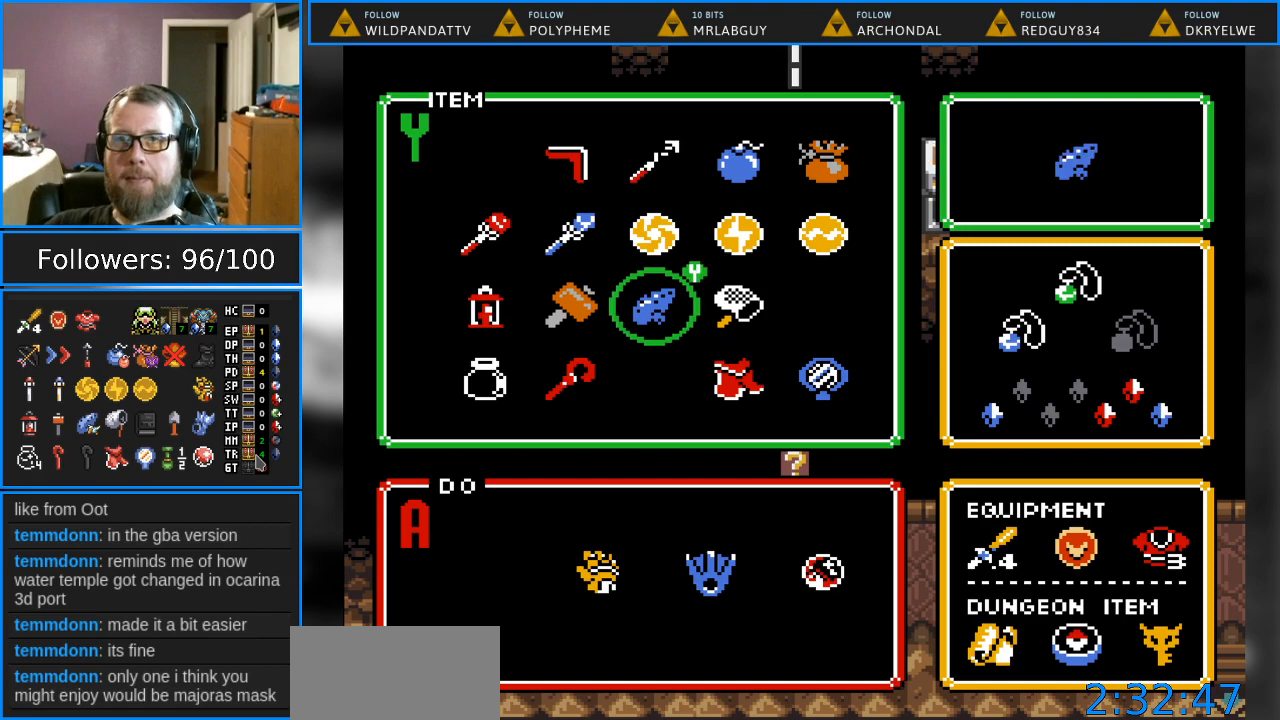
{"buttons": [], "events": [[17, "DPAD_LEFT", "down"], [83, "DPAD_LEFT", "up"], [183, "DPAD_DOWN", "down"], [283, "DPAD_DOWN", "up"], [283, "START", "down"], [467, "START", "up"]]}
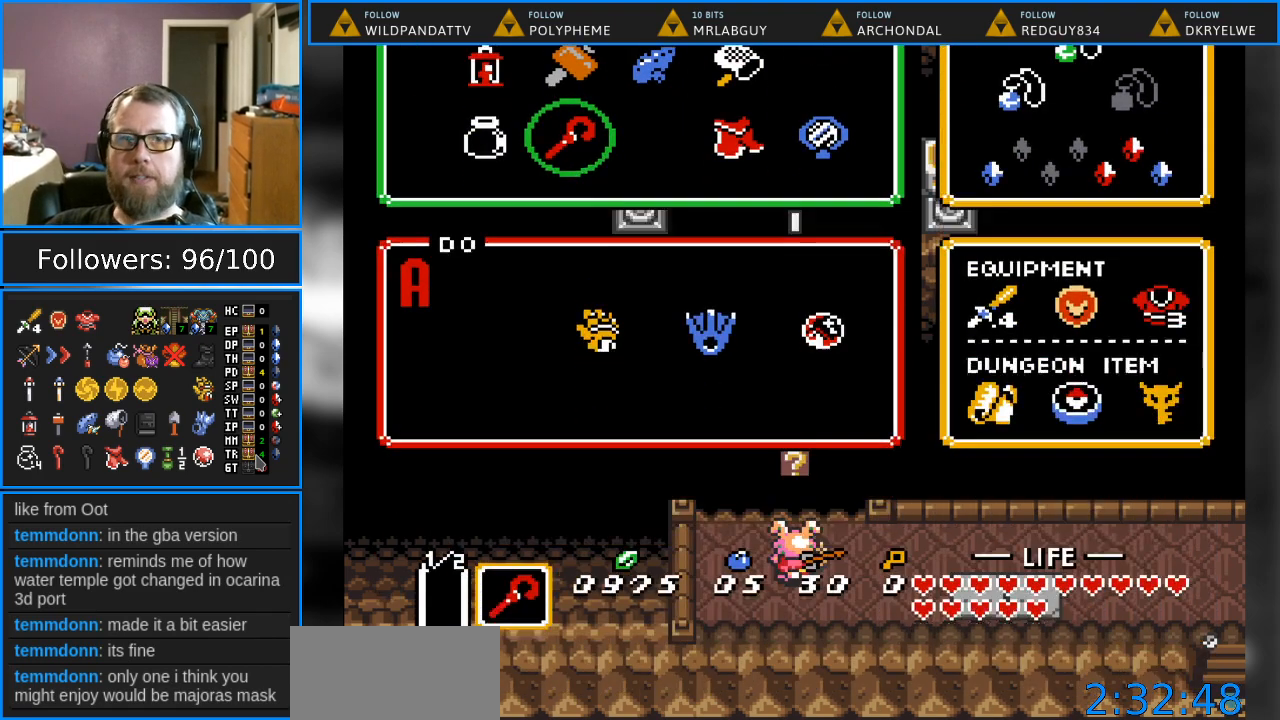
{"buttons": [], "events": []}
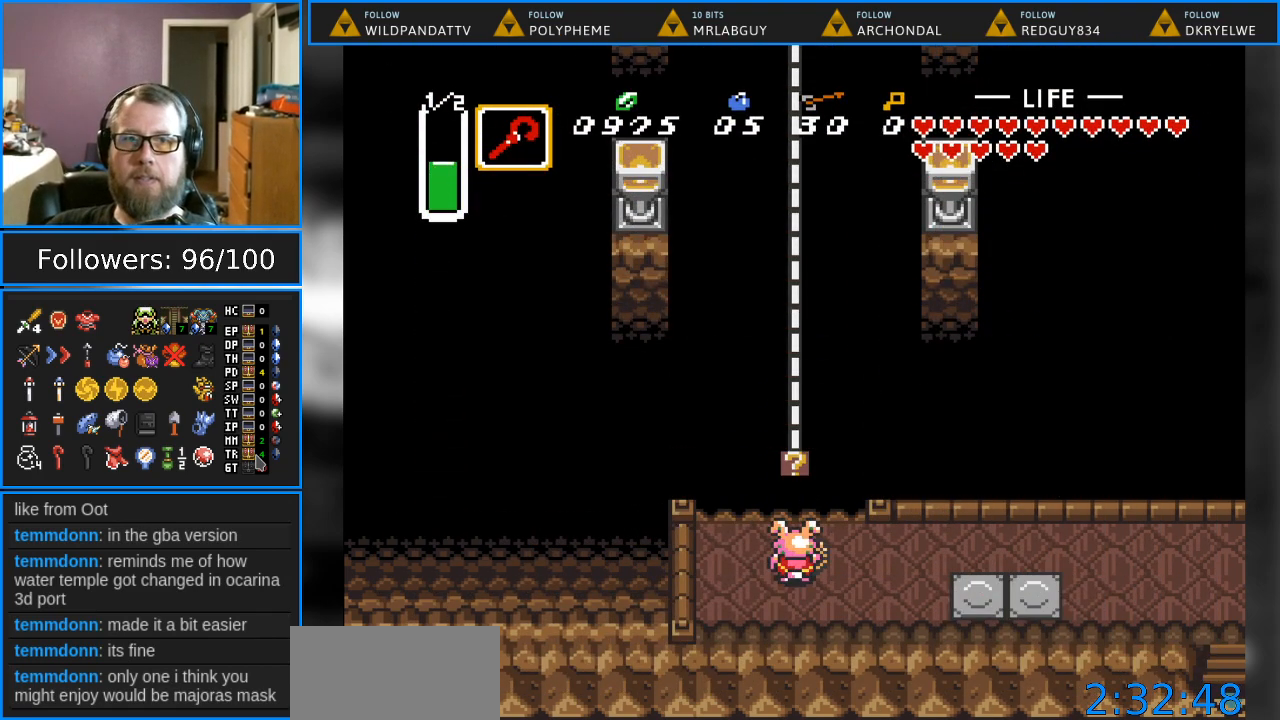
{"buttons": ["Y"], "events": [[267, "DPAD_UP", "down"], [367, "DPAD_UP", "up"], [383, "Y", "down"]]}
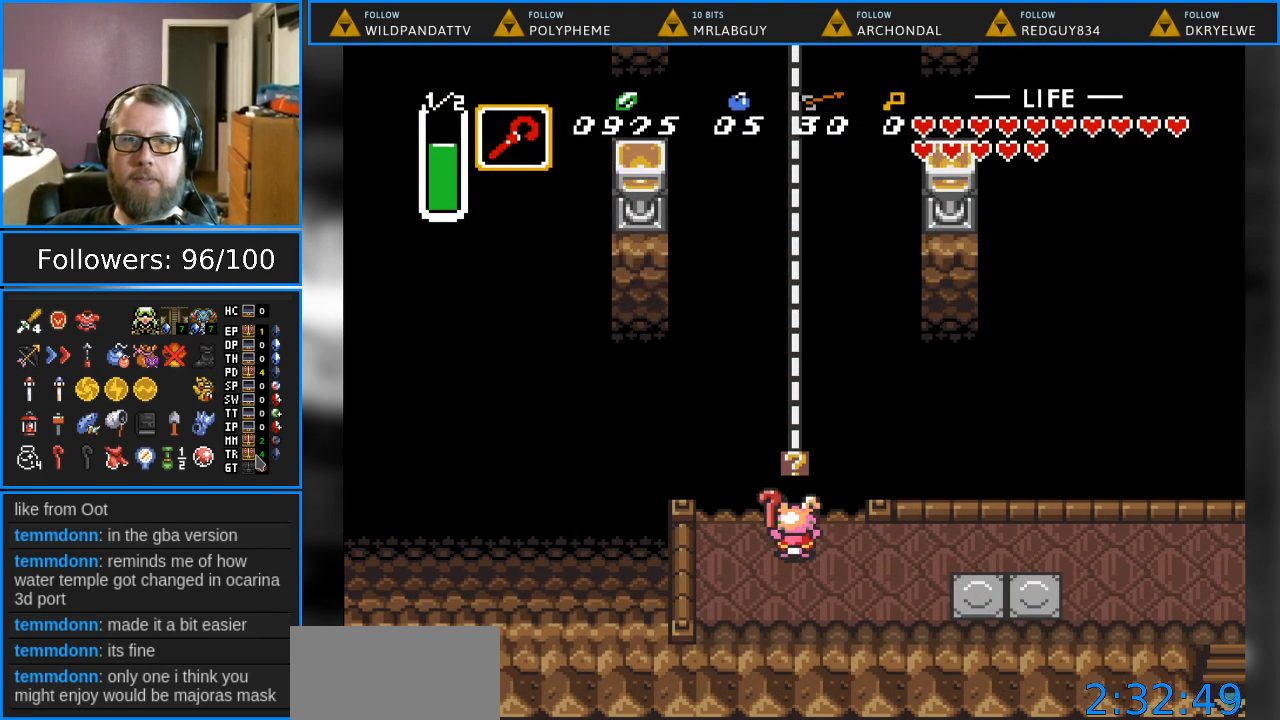
{"buttons": [], "events": [[33, "Y", "up"]]}
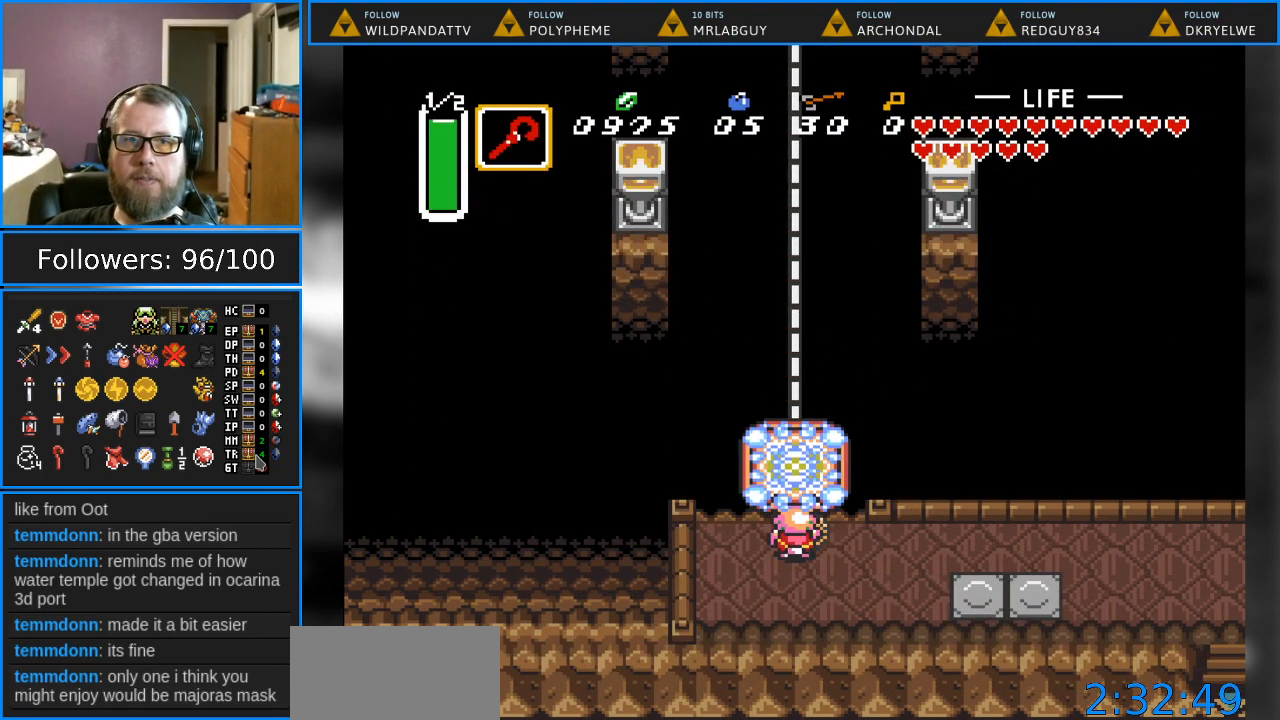
{"buttons": ["DPAD_UP"], "events": [[417, "DPAD_UP", "down"]]}
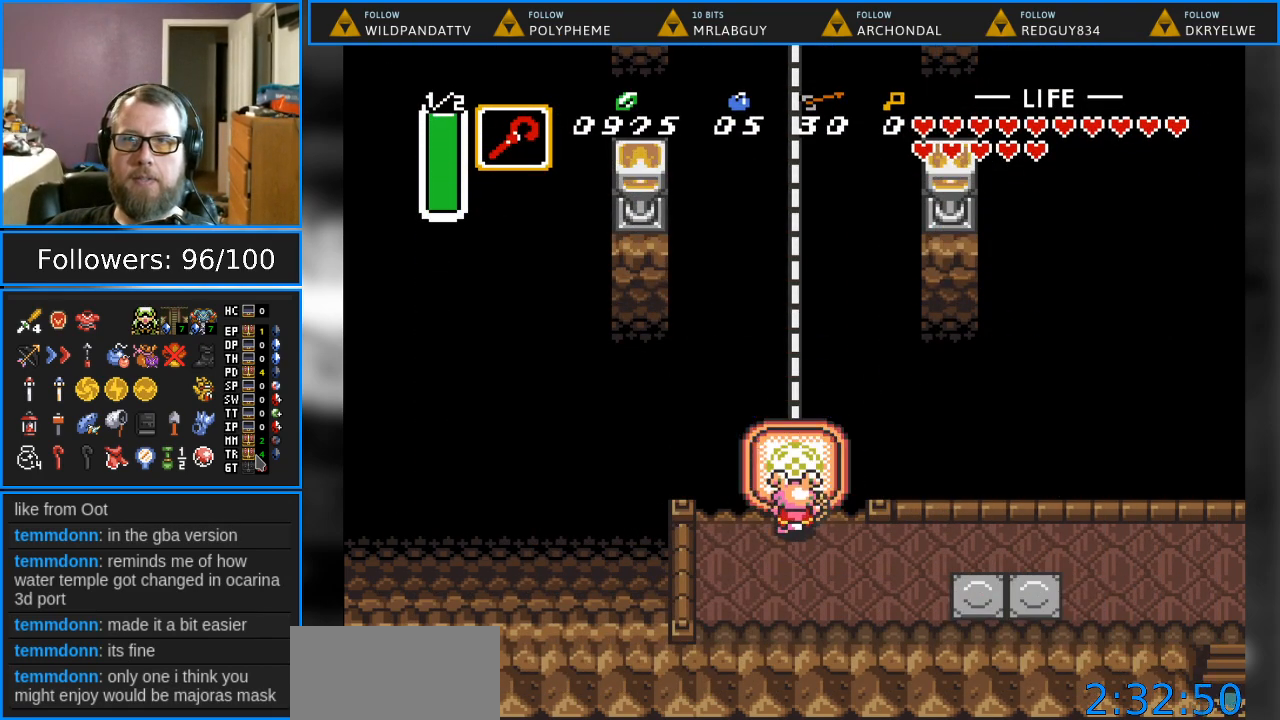
{"buttons": [], "events": [[183, "DPAD_UP", "up"]]}
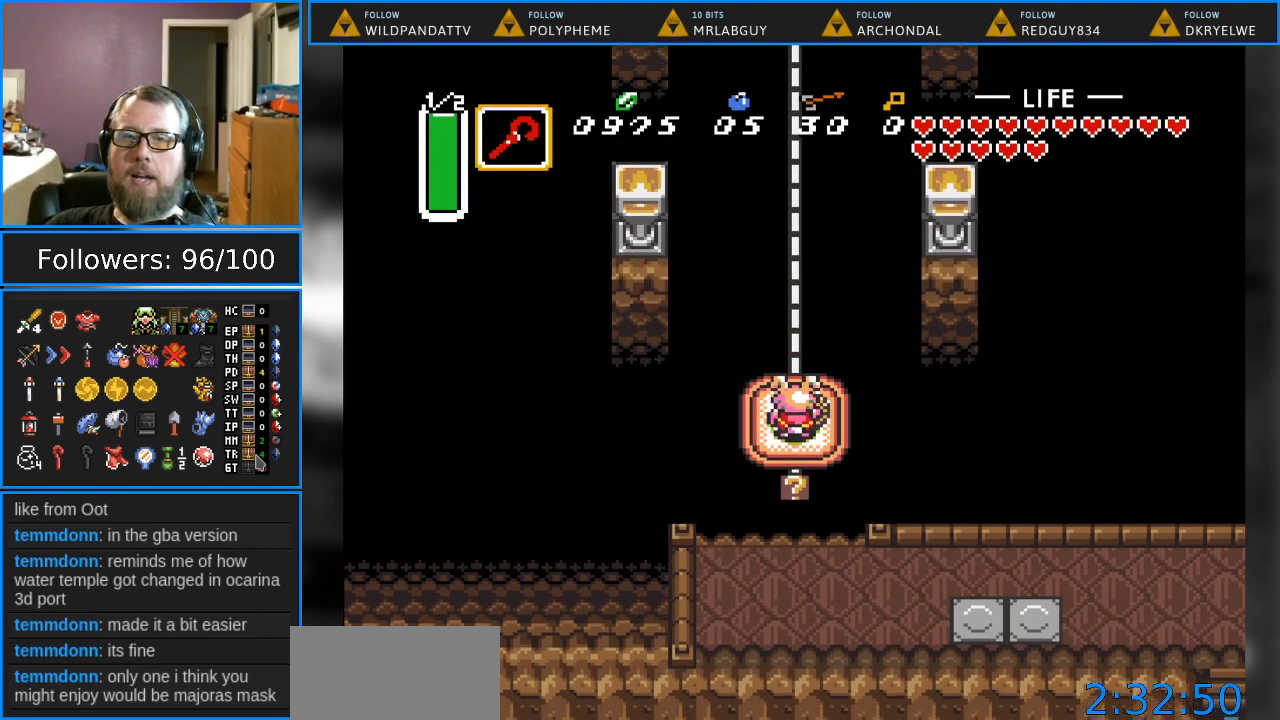
{"buttons": [], "events": []}
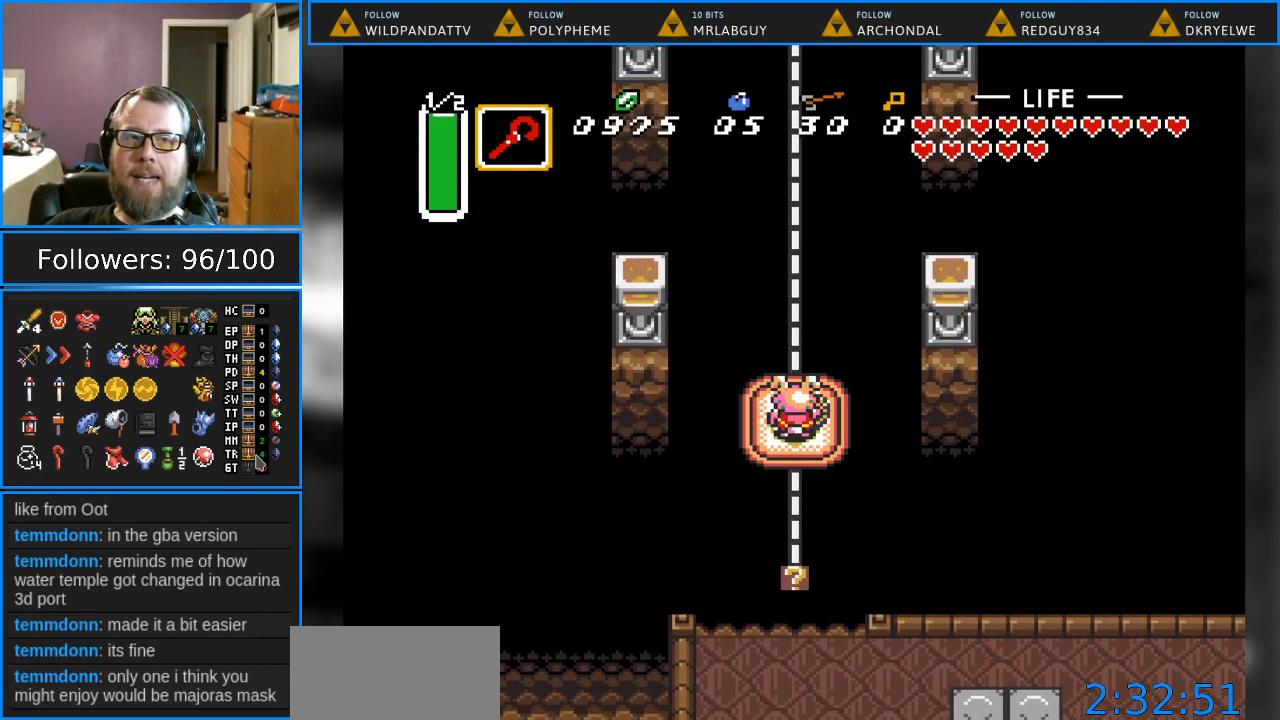
{"buttons": [], "events": []}
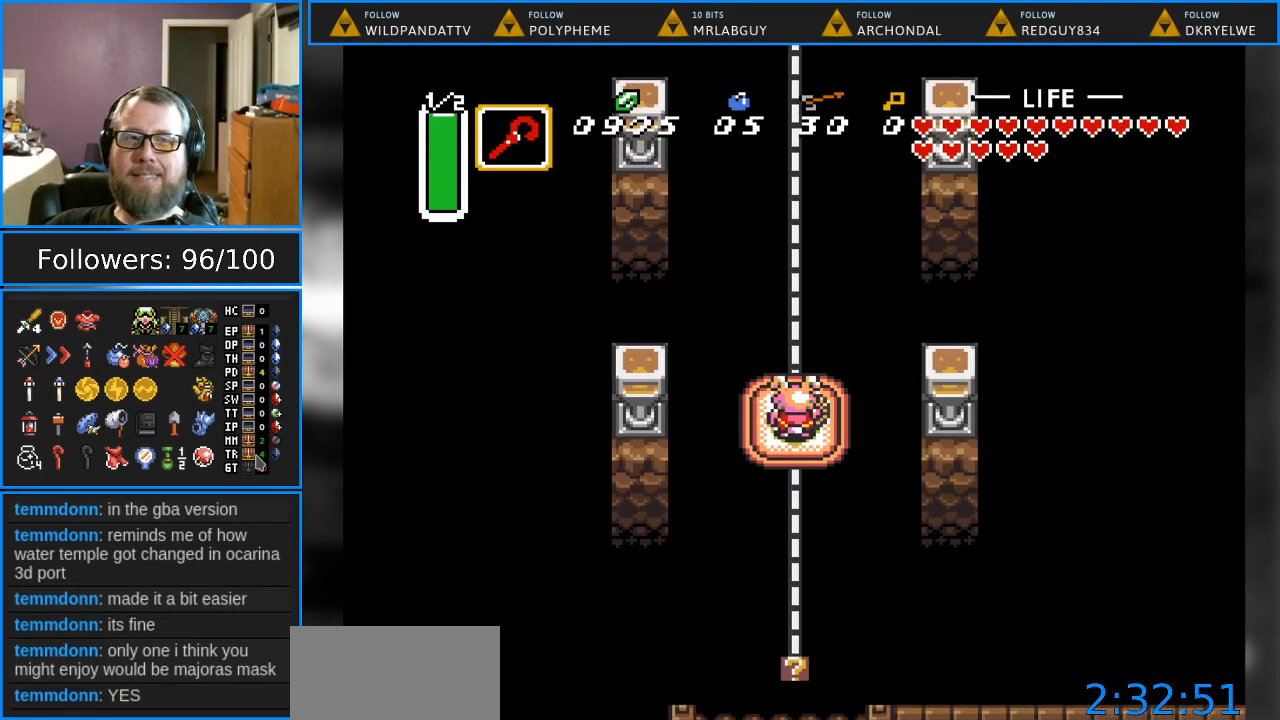
{"buttons": [], "events": []}
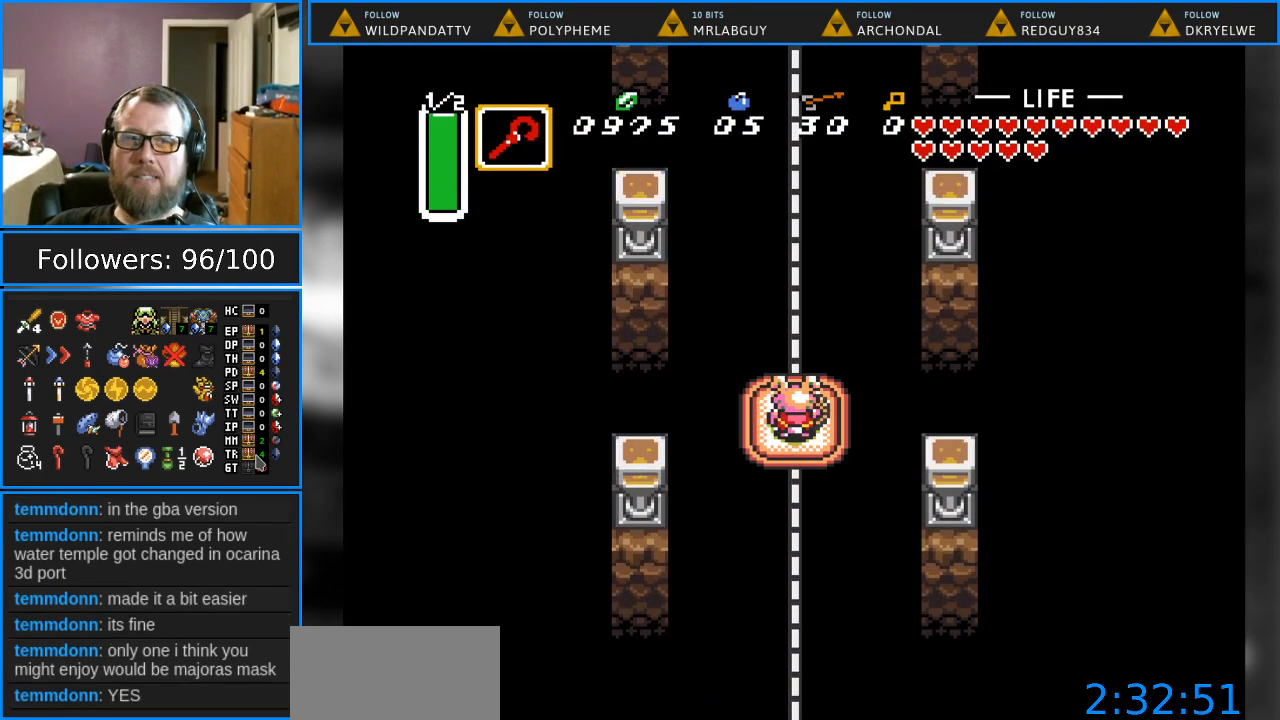
{"buttons": [], "events": []}
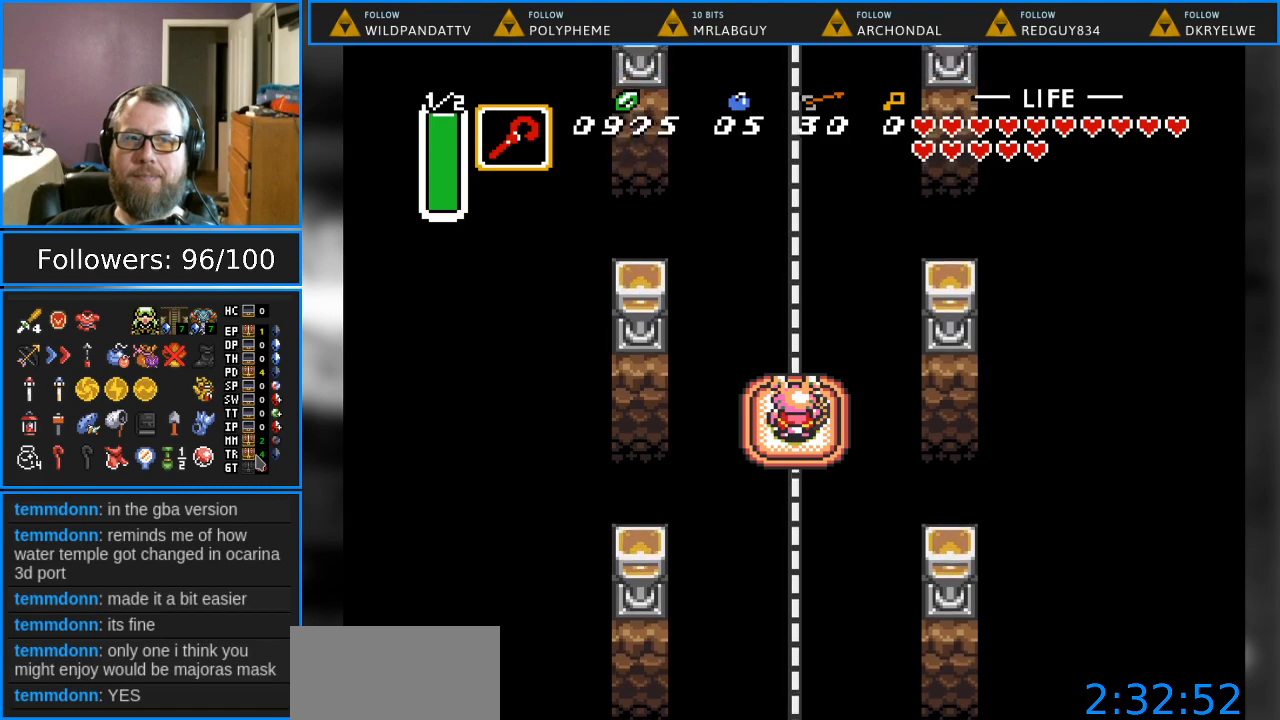
{"buttons": [], "events": []}
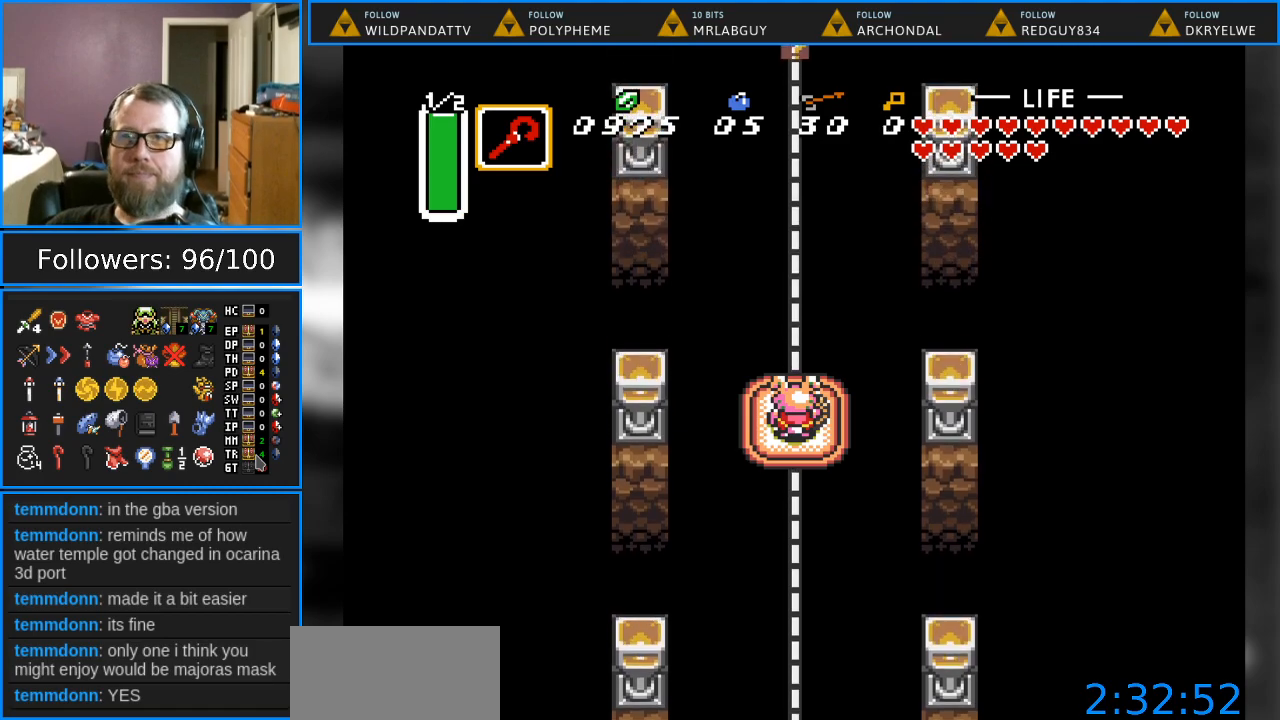
{"buttons": [], "events": []}
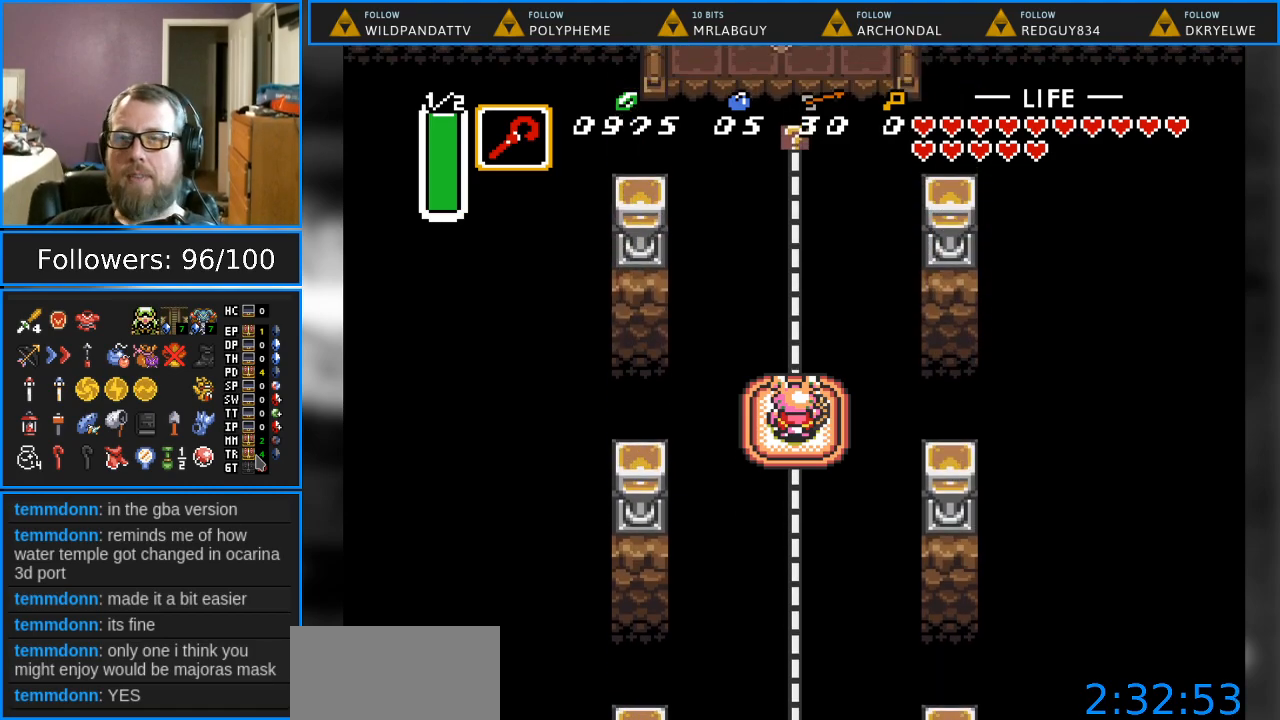
{"buttons": [], "events": []}
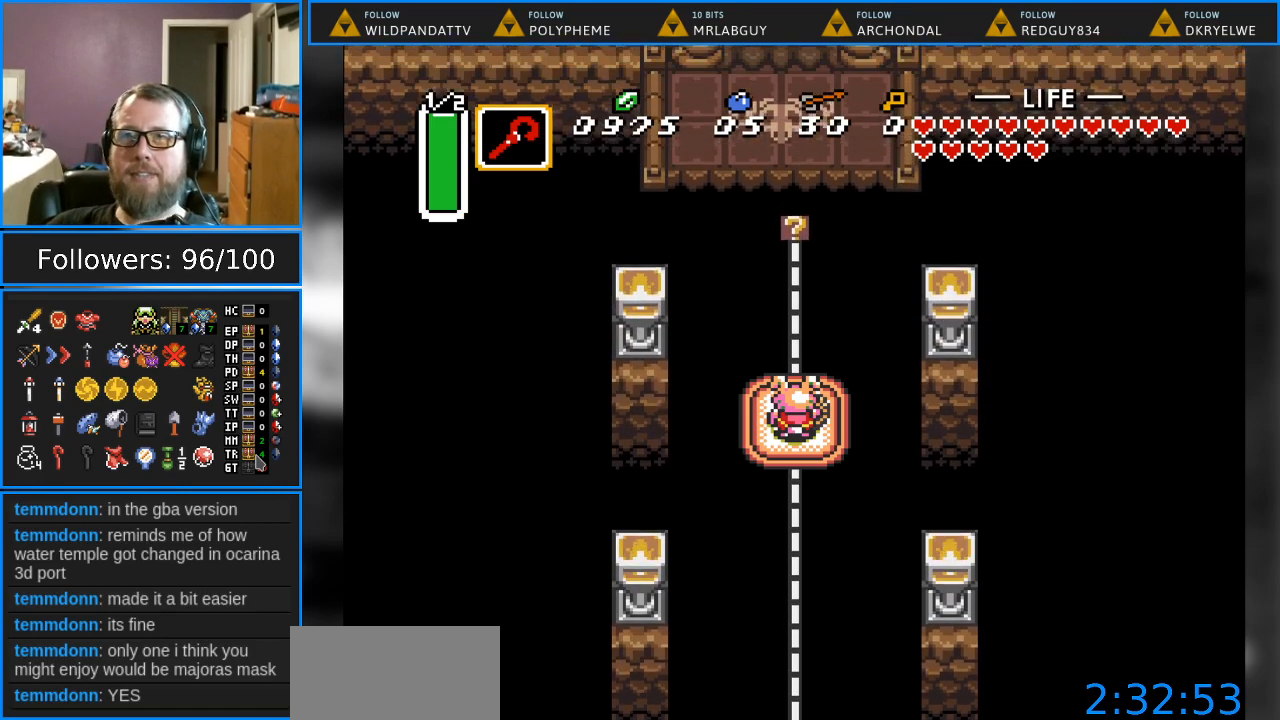
{"buttons": [], "events": []}
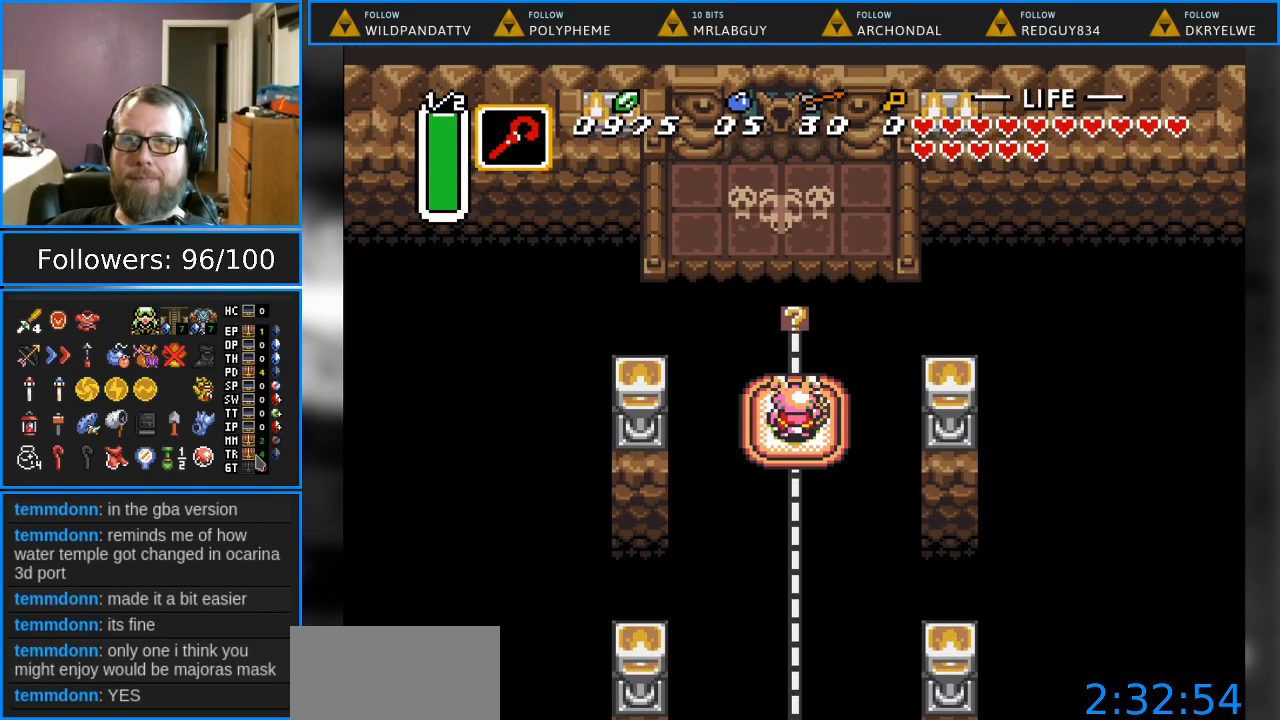
{"buttons": [], "events": []}
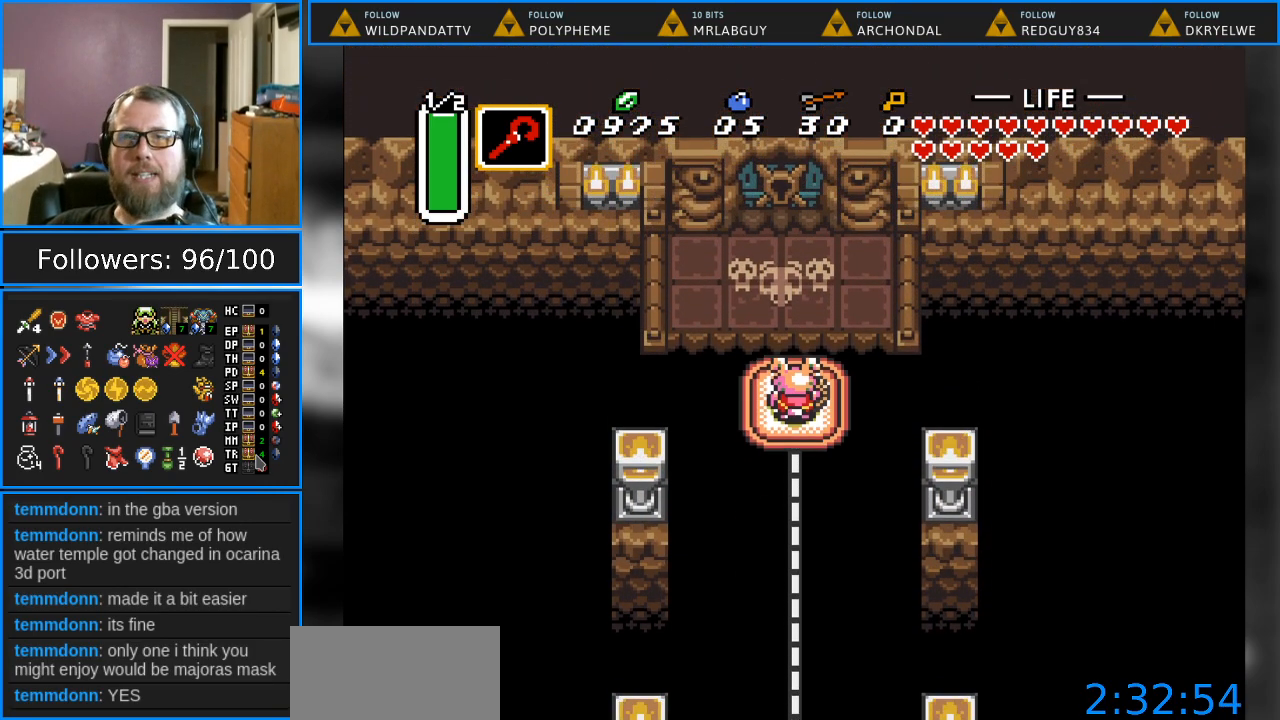
{"buttons": ["DPAD_UP"], "events": [[167, "DPAD_UP", "down"]]}
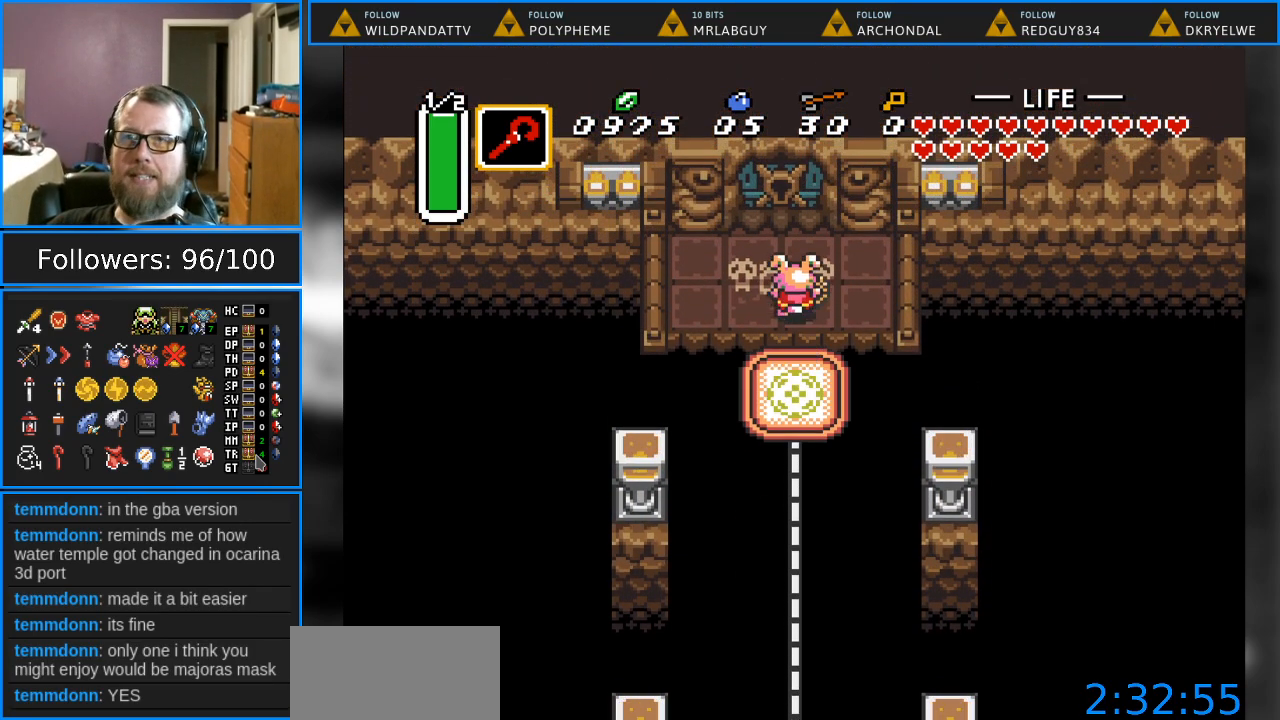
{"buttons": [], "events": [[33, "DPAD_UP", "up"], [183, "START", "down"], [367, "START", "up"]]}
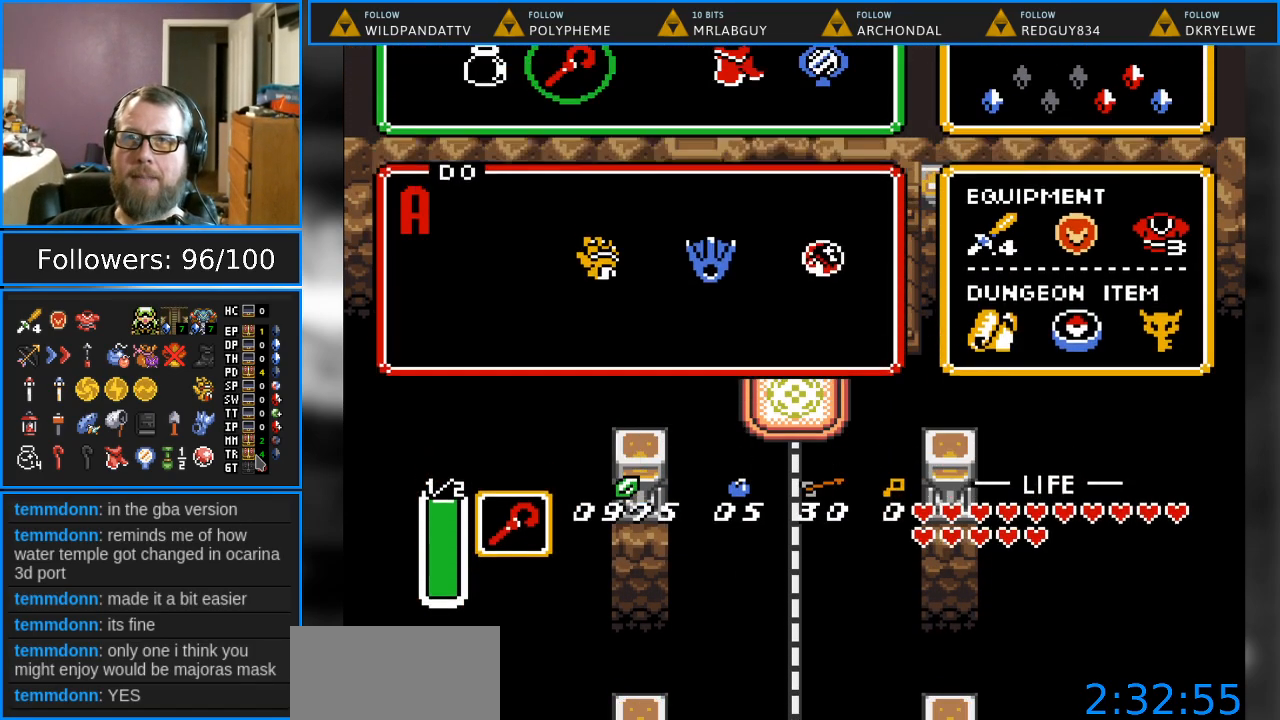
{"buttons": [], "events": []}
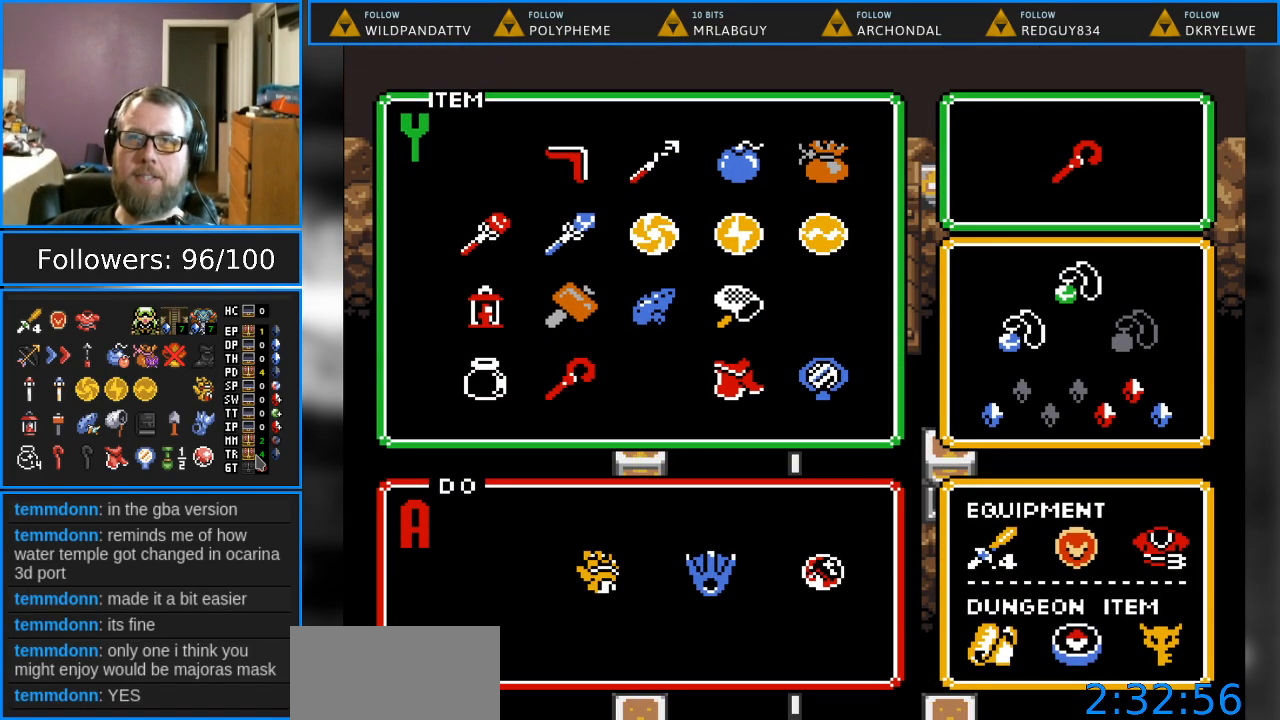
{"buttons": ["DPAD_UP"], "events": [[167, "DPAD_UP", "down"], [317, "DPAD_UP", "up"], [433, "DPAD_UP", "down"]]}
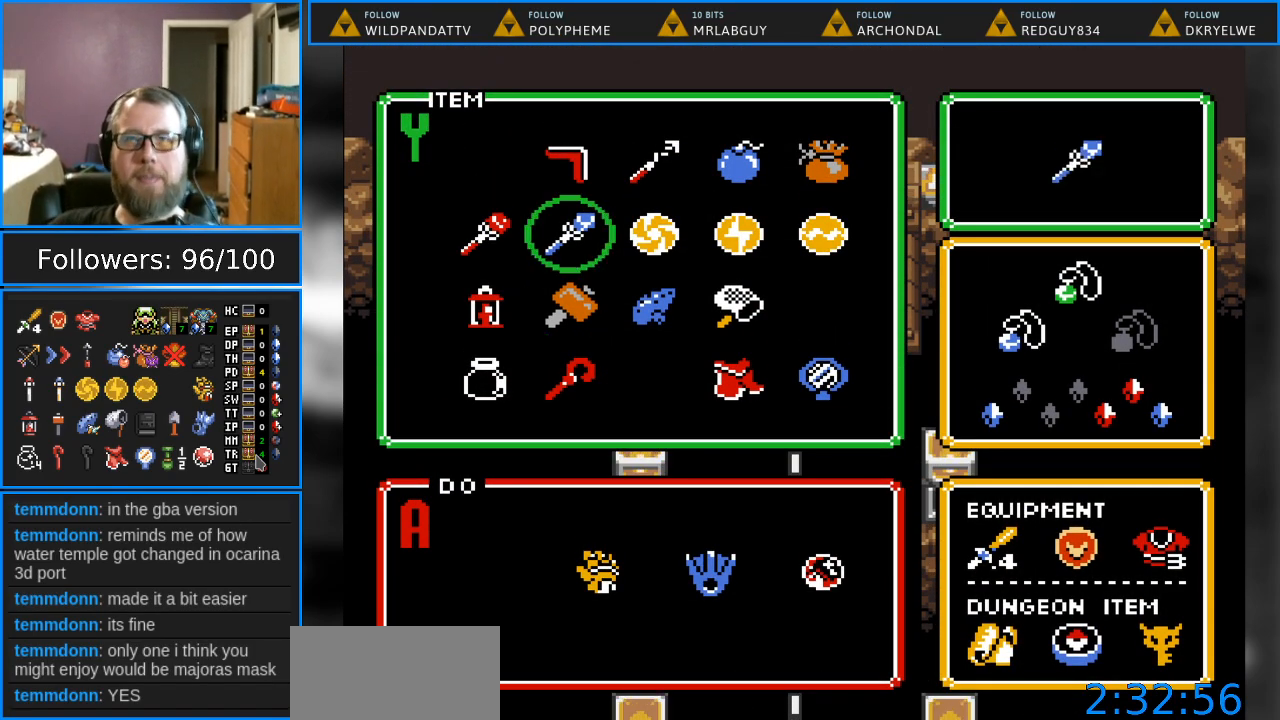
{"buttons": [], "events": [[50, "DPAD_UP", "up"]]}
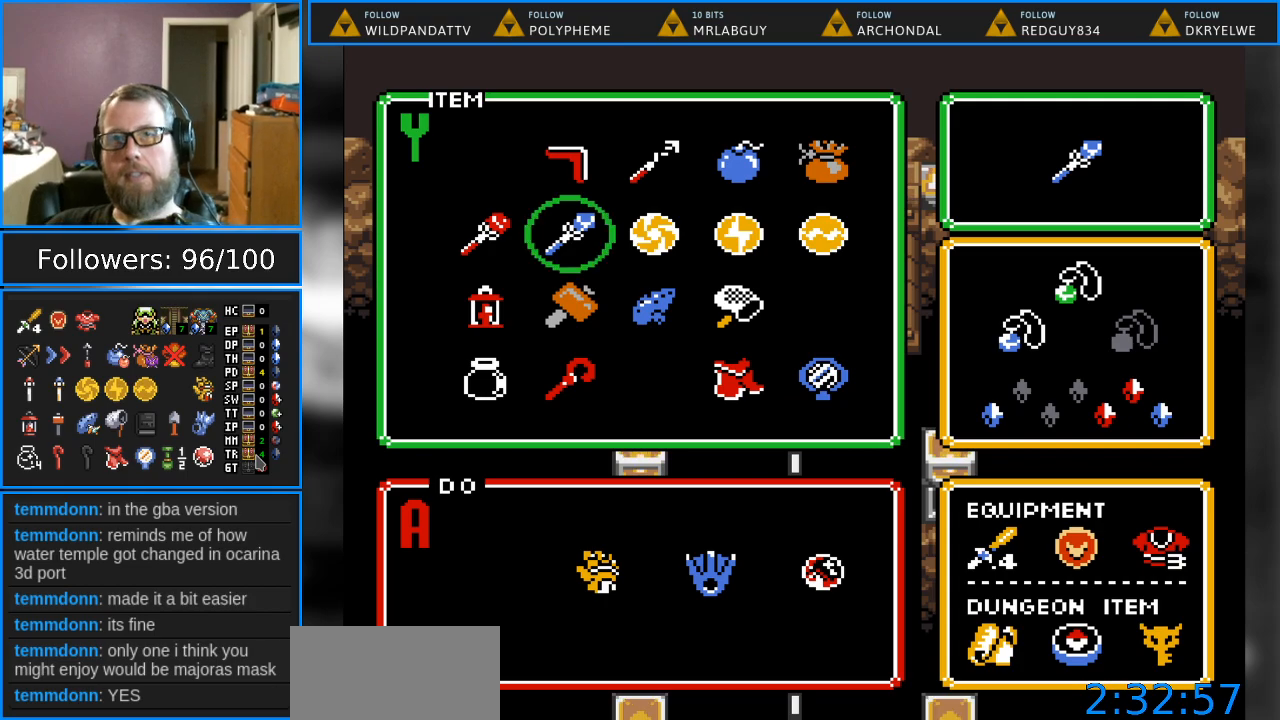
{"buttons": [], "events": []}
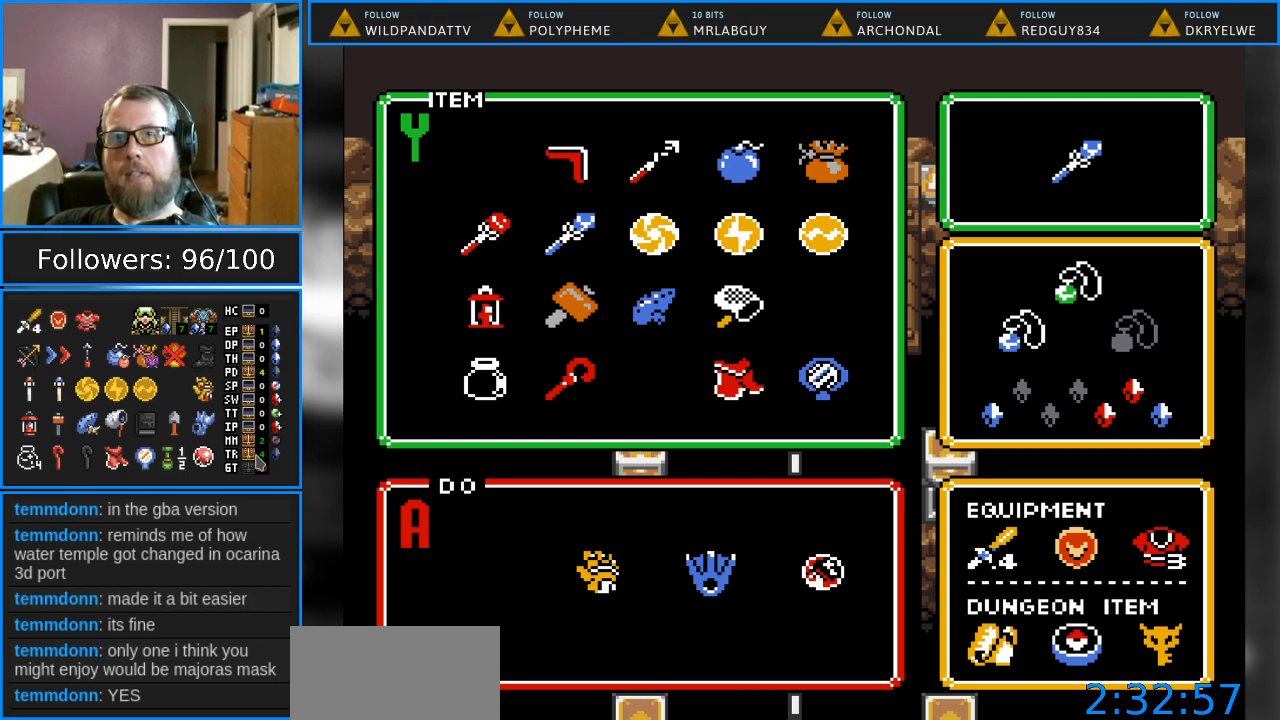
{"buttons": [], "events": []}
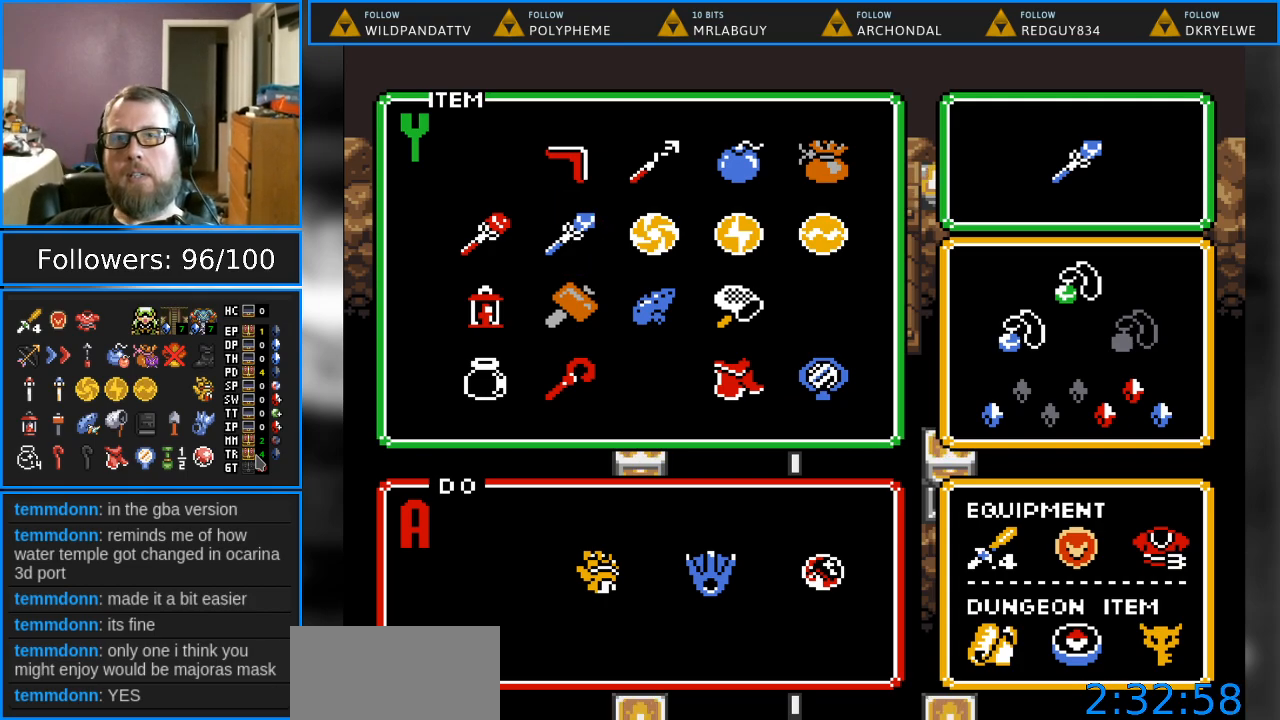
{"buttons": ["DPAD_UP"], "events": [[117, "START", "down"], [283, "START", "up"], [483, "DPAD_UP", "down"]]}
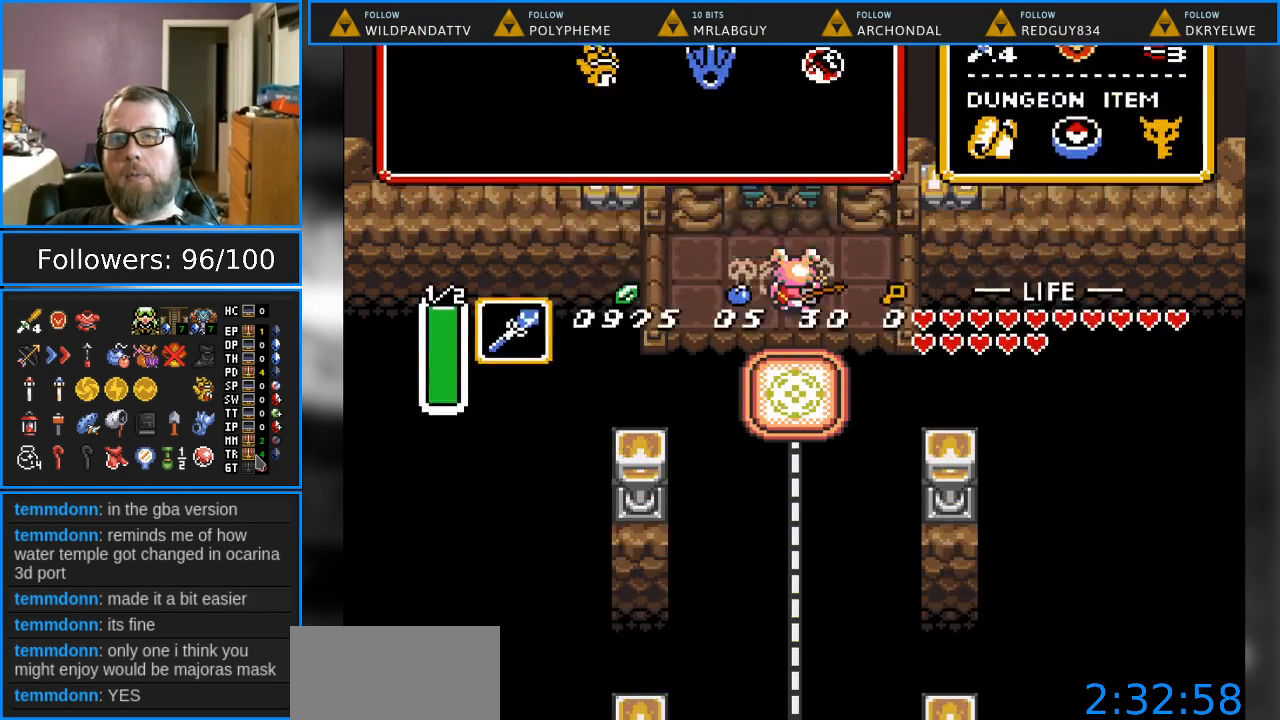
{"buttons": ["DPAD_UP"], "events": []}
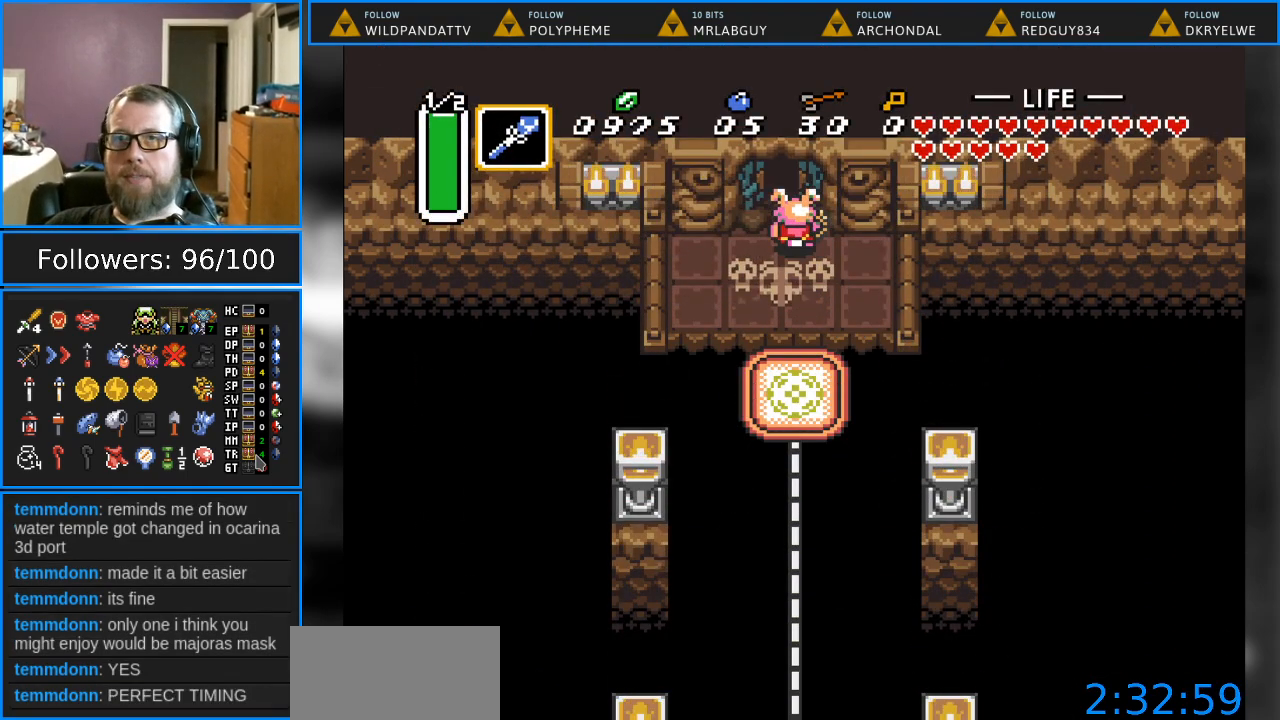
{"buttons": ["DPAD_UP"], "events": []}
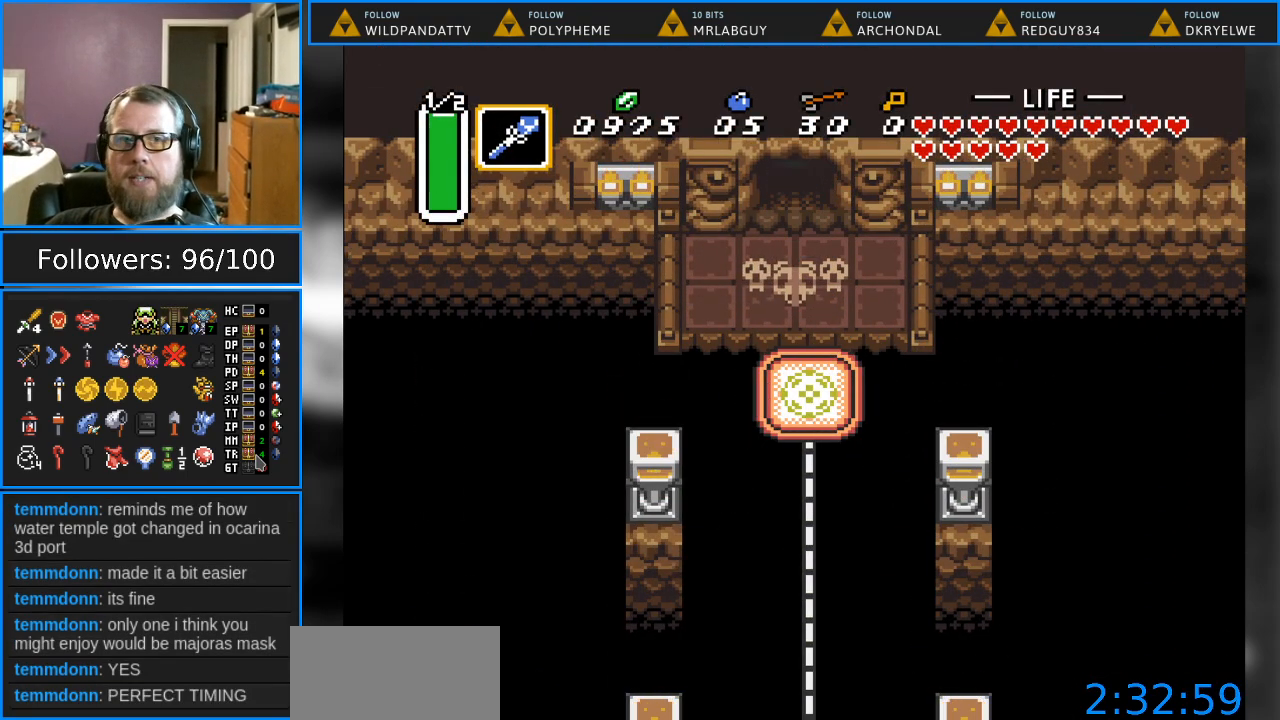
{"buttons": ["DPAD_UP"], "events": []}
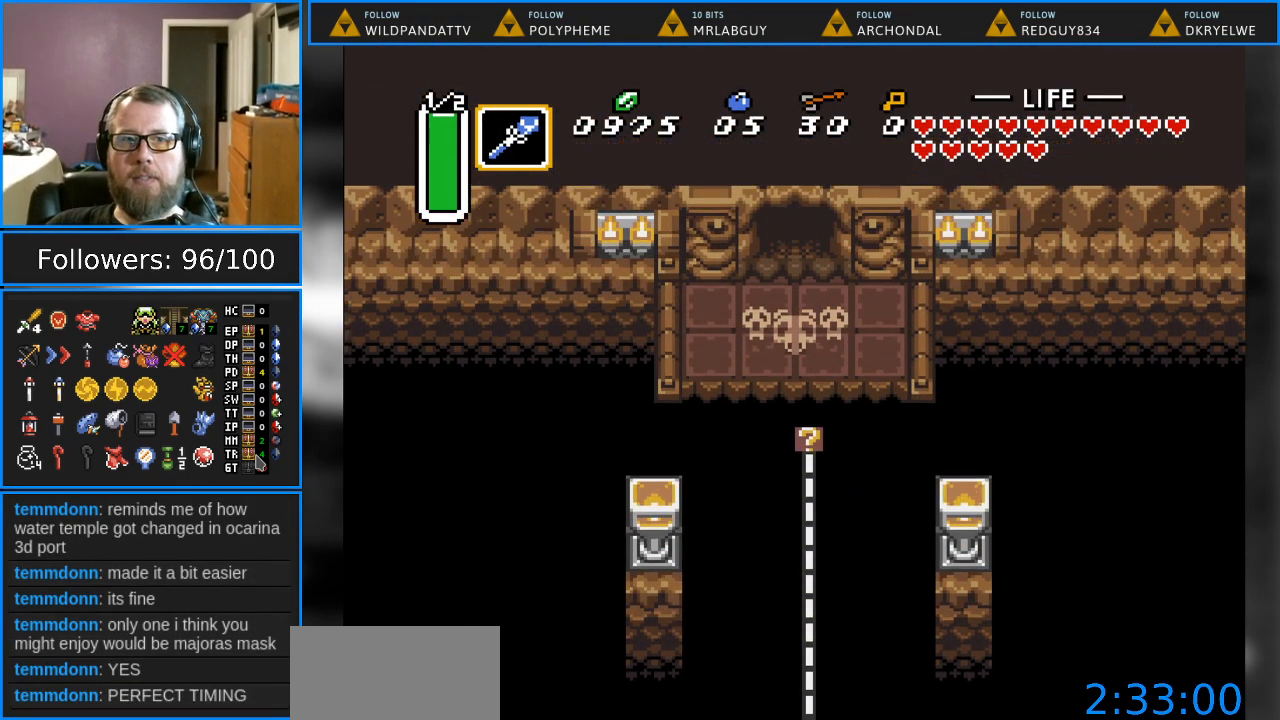
{"buttons": [], "events": [[67, "DPAD_UP", "up"]]}
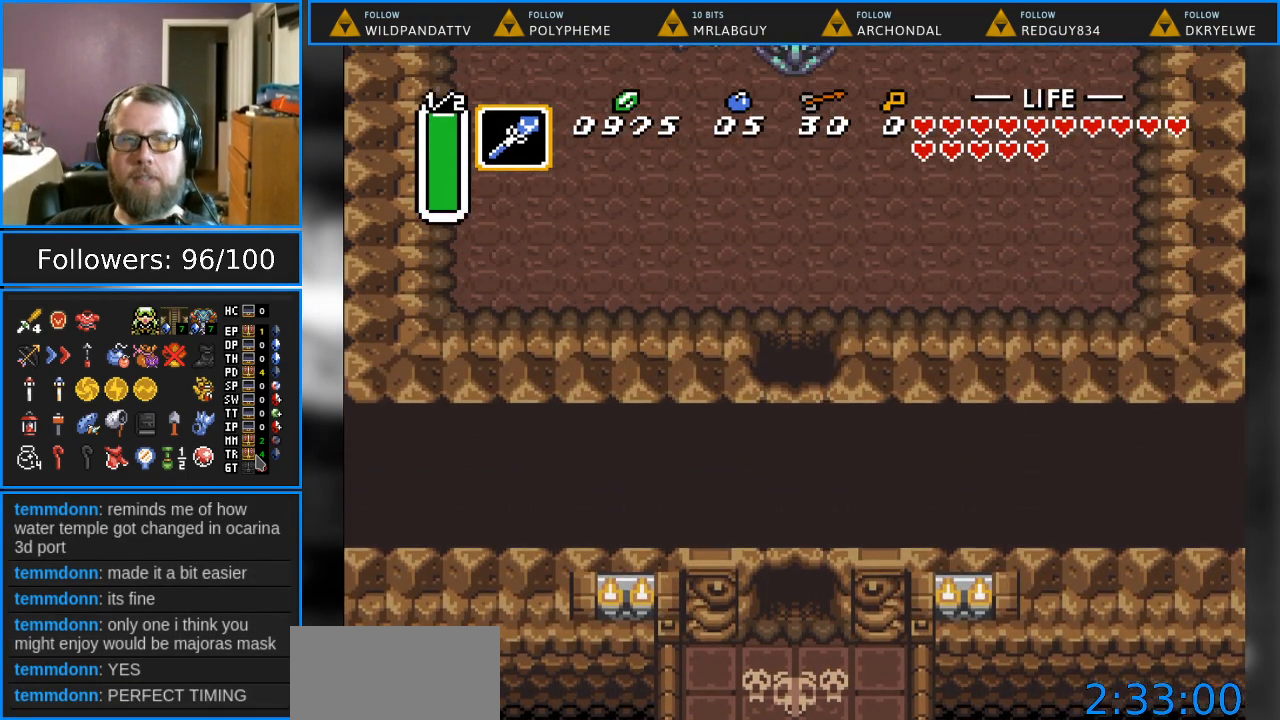
{"buttons": [], "events": []}
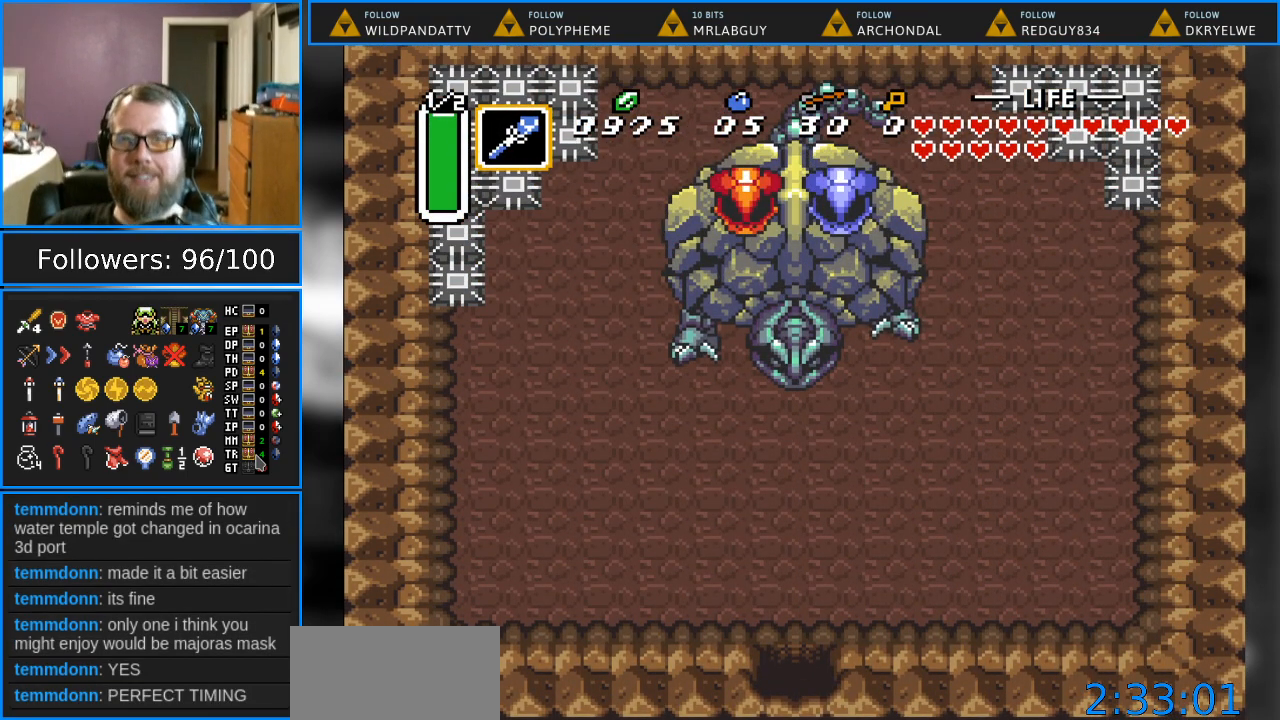
{"buttons": ["DPAD_UP", "DPAD_LEFT"], "events": [[133, "DPAD_UP", "down"], [383, "DPAD_LEFT", "down"]]}